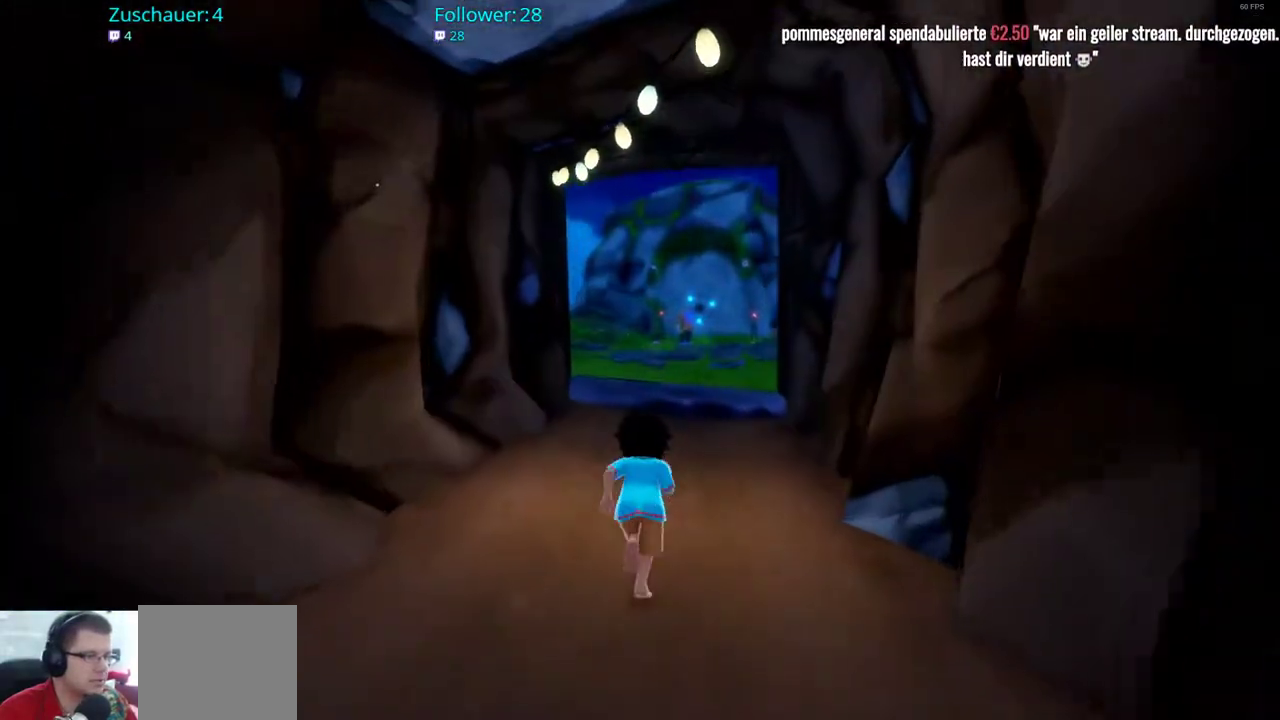
Gameplay with a controller (Xbox layout); each line is a JSON object with the inputs held at the frame after it. "events" lists button and stick changes between this image and that frame as [ms after this image, input, new state], when the widget could be followed in between. Not read: L3 R3.
{"buttons": ["R2"], "left_stick": "up", "right_stick": "center", "events": []}
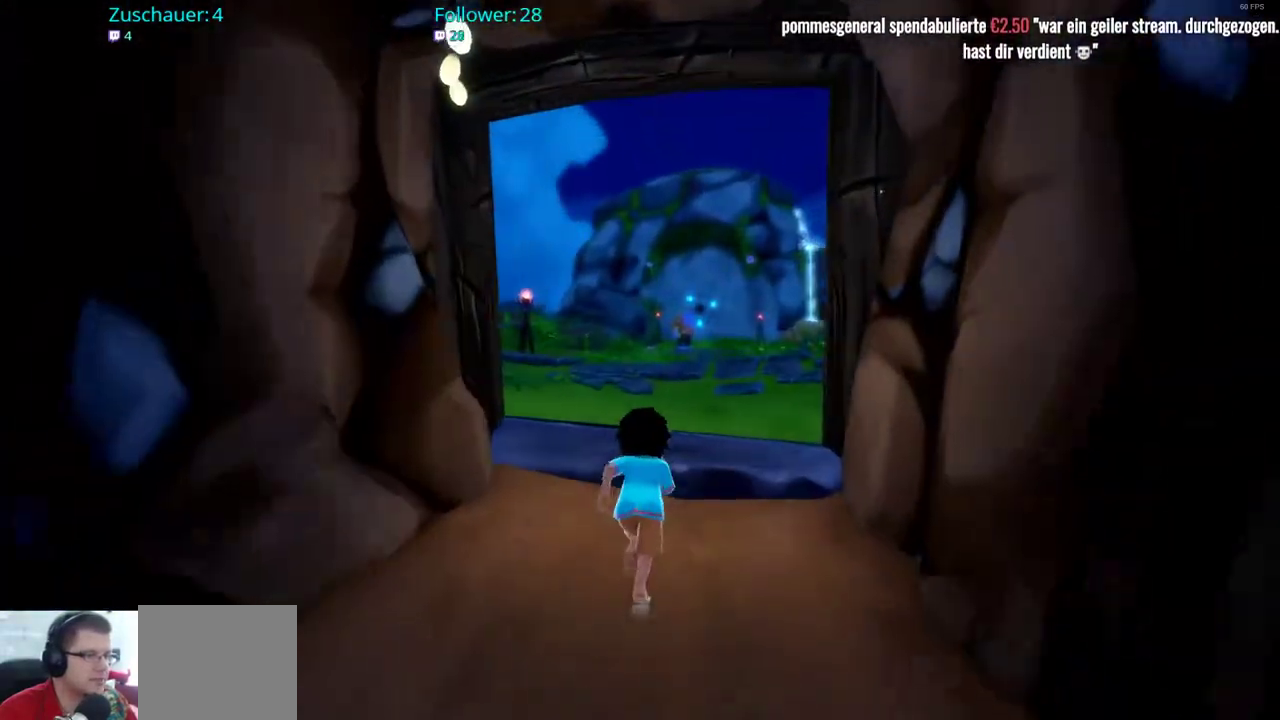
{"buttons": ["R2"], "left_stick": "up", "right_stick": "center", "events": []}
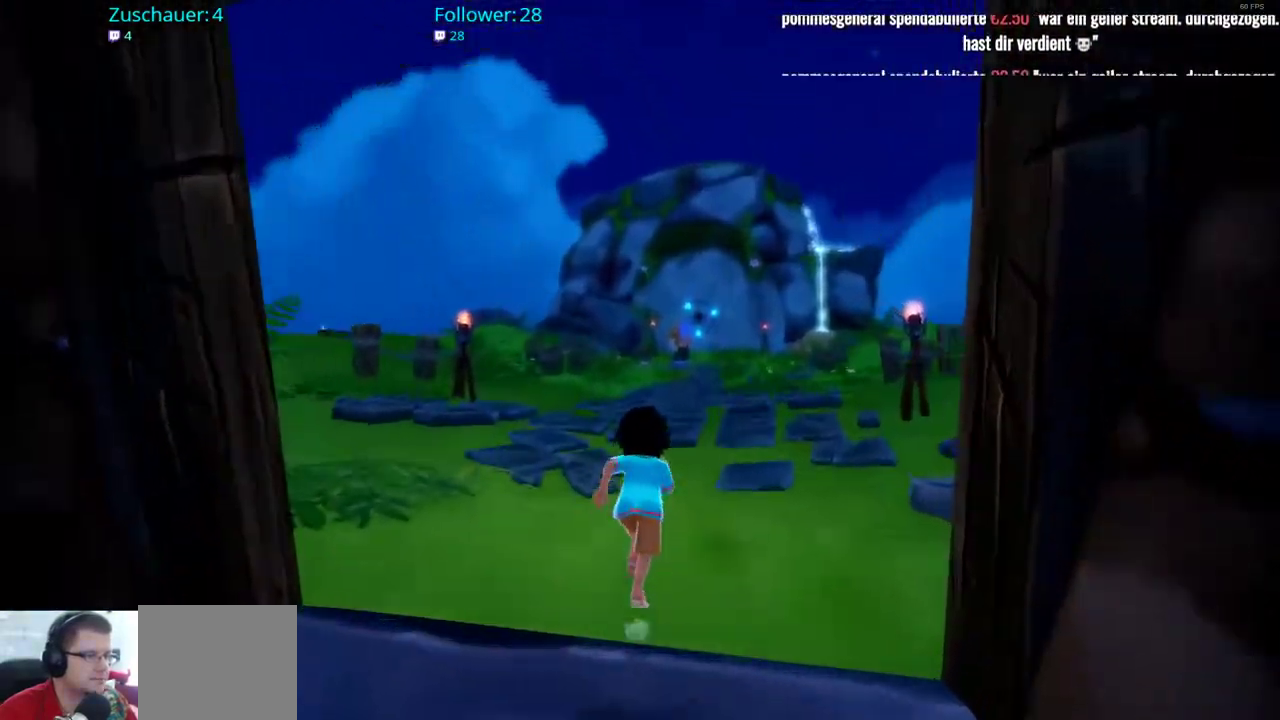
{"buttons": ["R2"], "left_stick": "up", "right_stick": "center", "events": []}
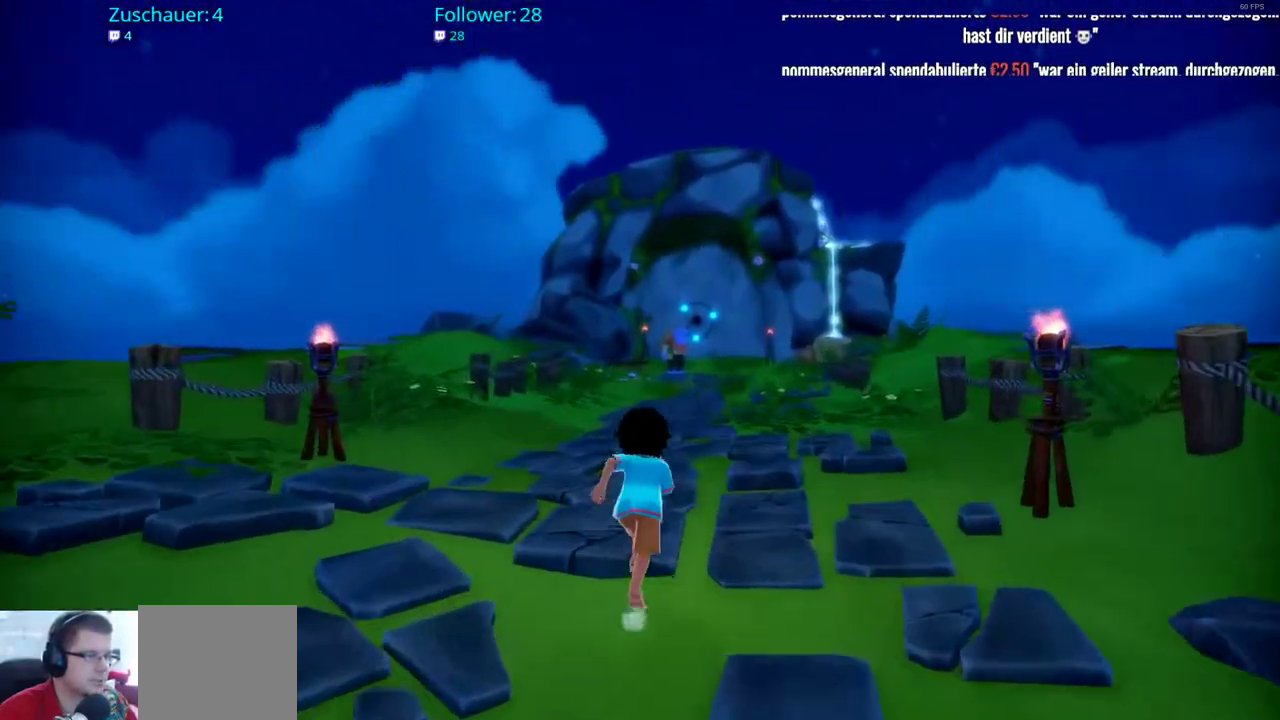
{"buttons": ["R2"], "left_stick": "up", "right_stick": "center", "events": [[200, "right_stick", "down"], [400, "right_stick", "center"]]}
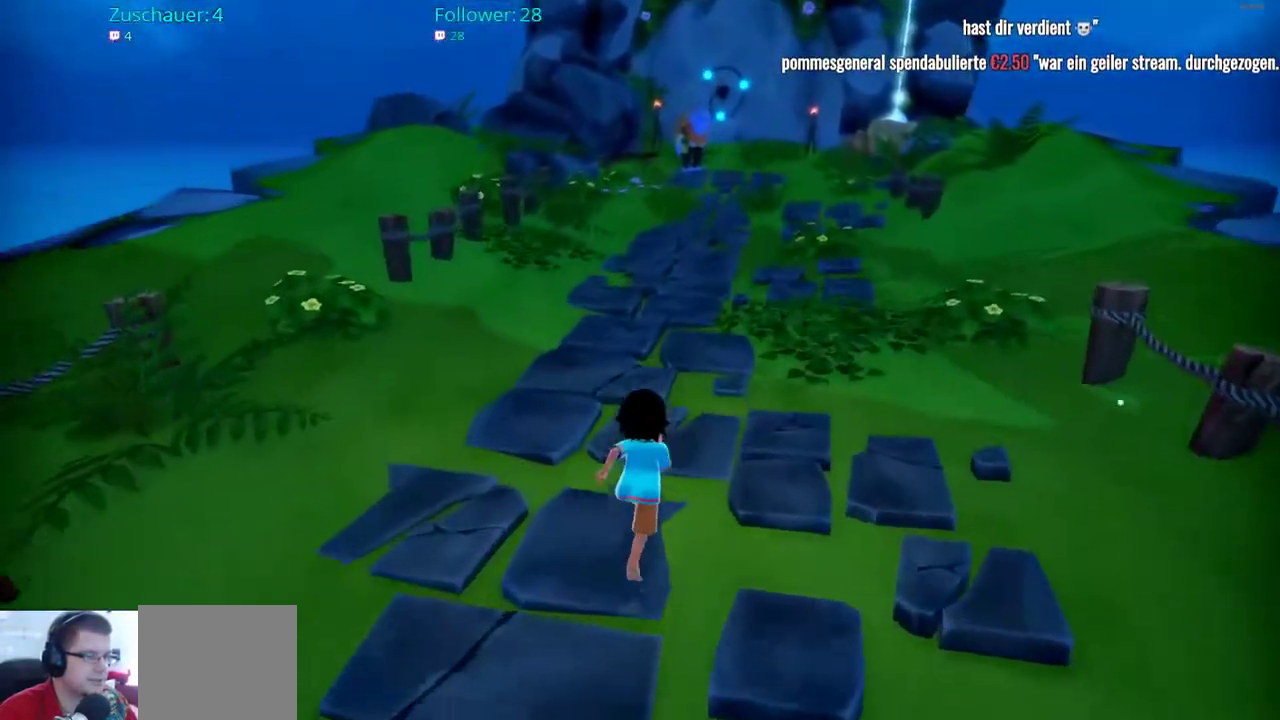
{"buttons": ["R2"], "left_stick": "up", "right_stick": "center", "events": []}
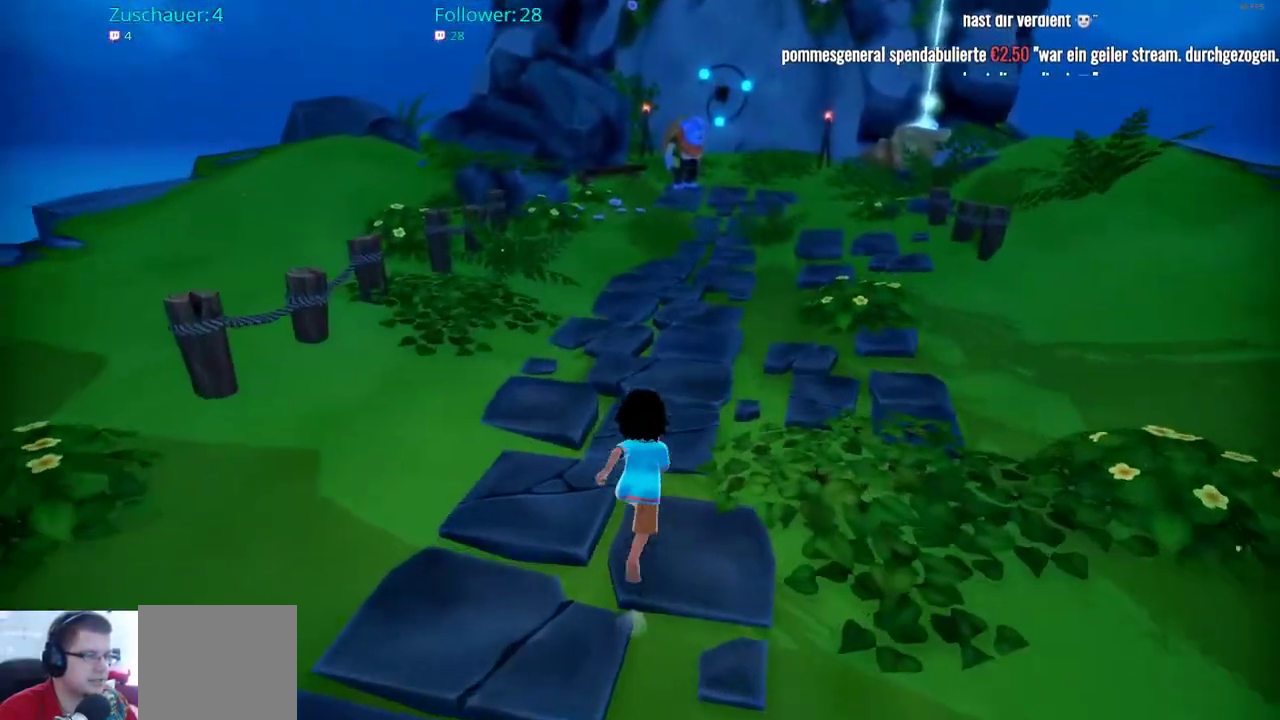
{"buttons": ["R2"], "left_stick": "up", "right_stick": "center", "events": []}
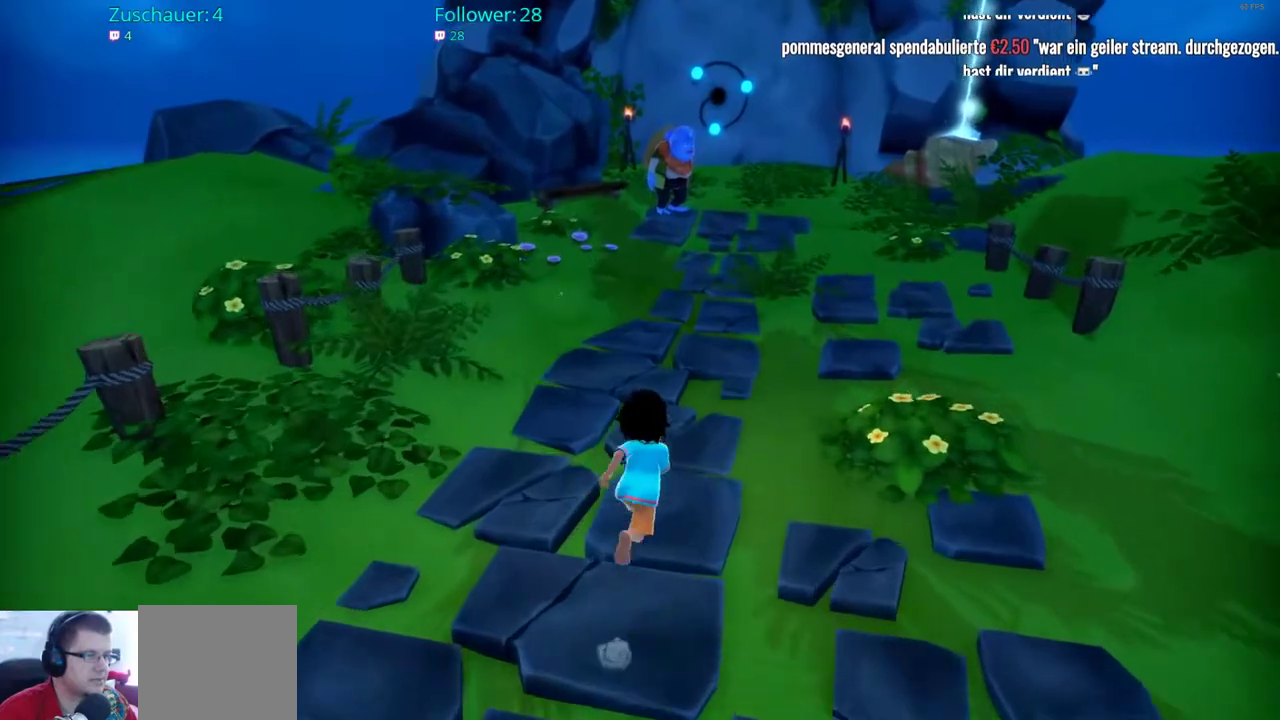
{"buttons": ["R2"], "left_stick": "up", "right_stick": "center", "events": []}
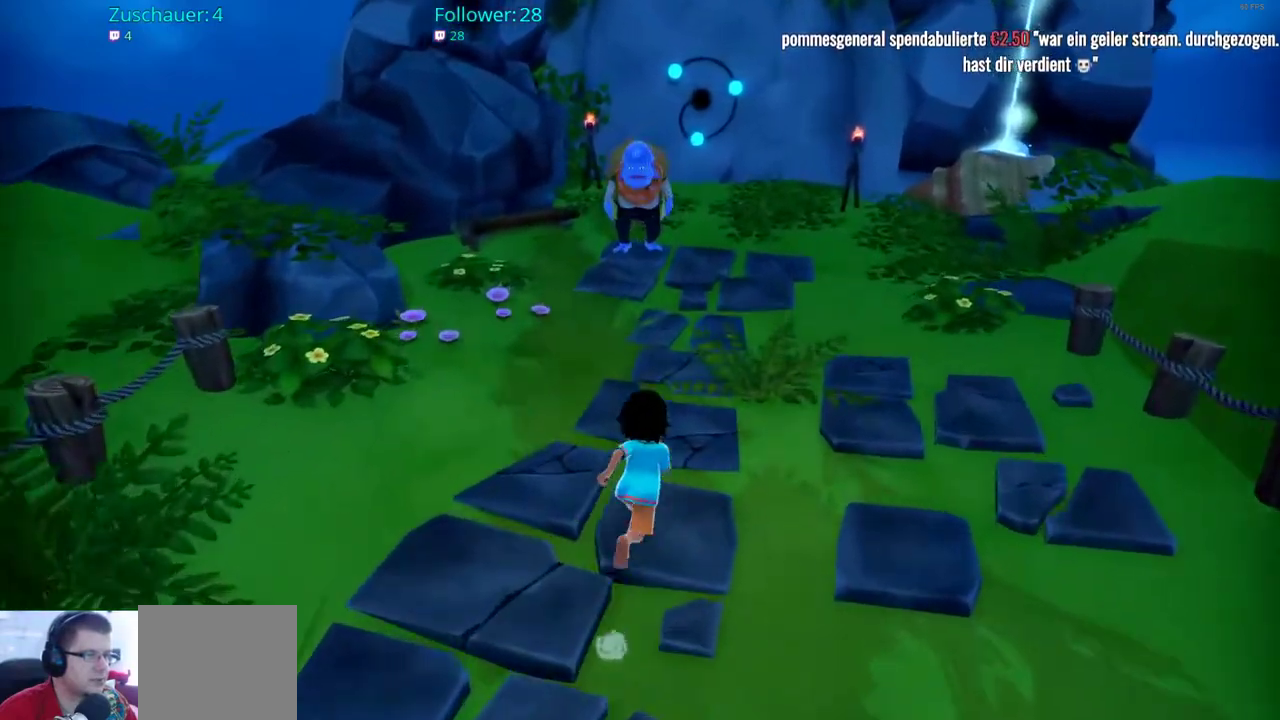
{"buttons": ["R2"], "left_stick": "up", "right_stick": "center", "events": []}
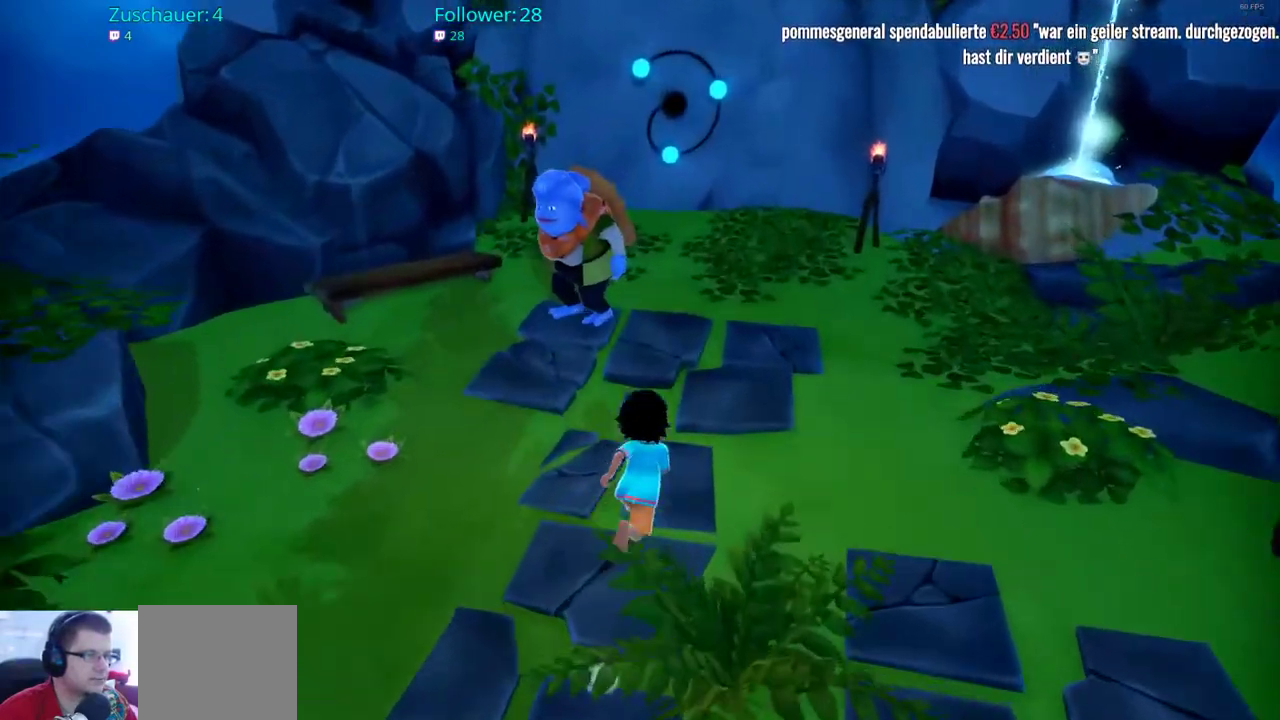
{"buttons": [], "left_stick": "up-left", "right_stick": "center", "events": [[117, "R2", "up"], [367, "left_stick", "up-left"]]}
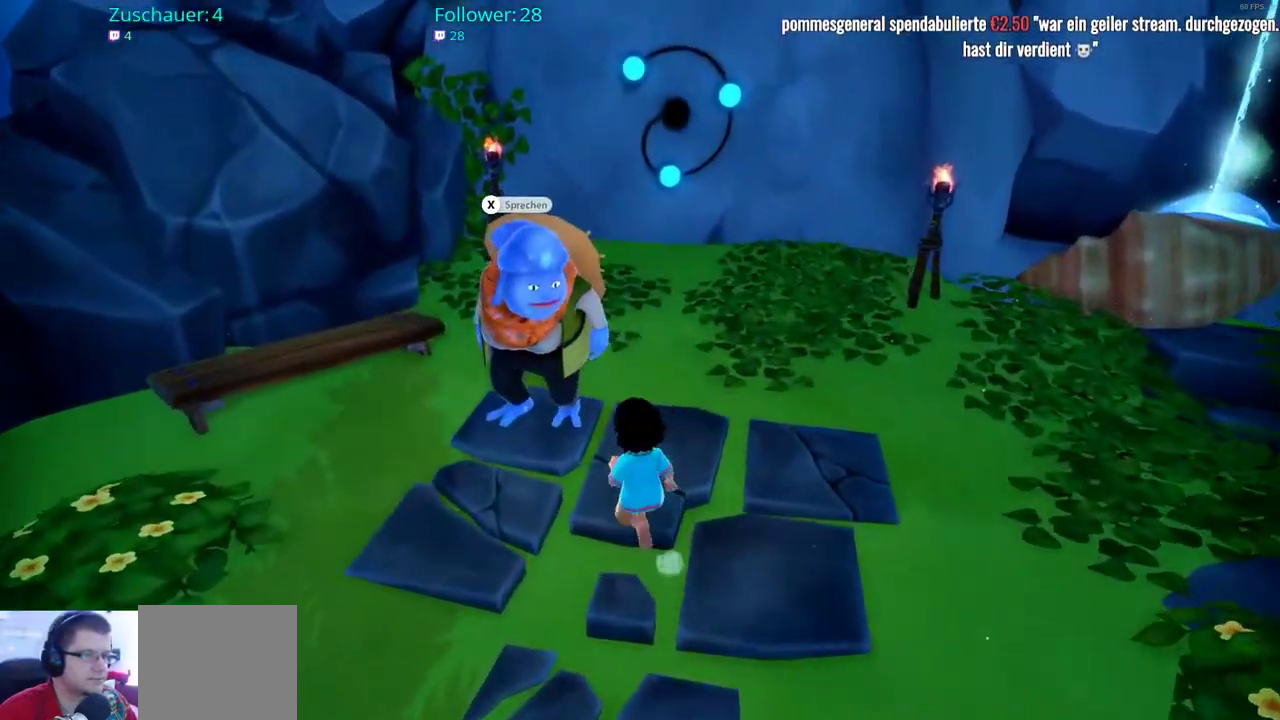
{"buttons": [], "left_stick": "center", "right_stick": "center", "events": [[183, "left_stick", "center"], [317, "X", "down"], [383, "X", "up"]]}
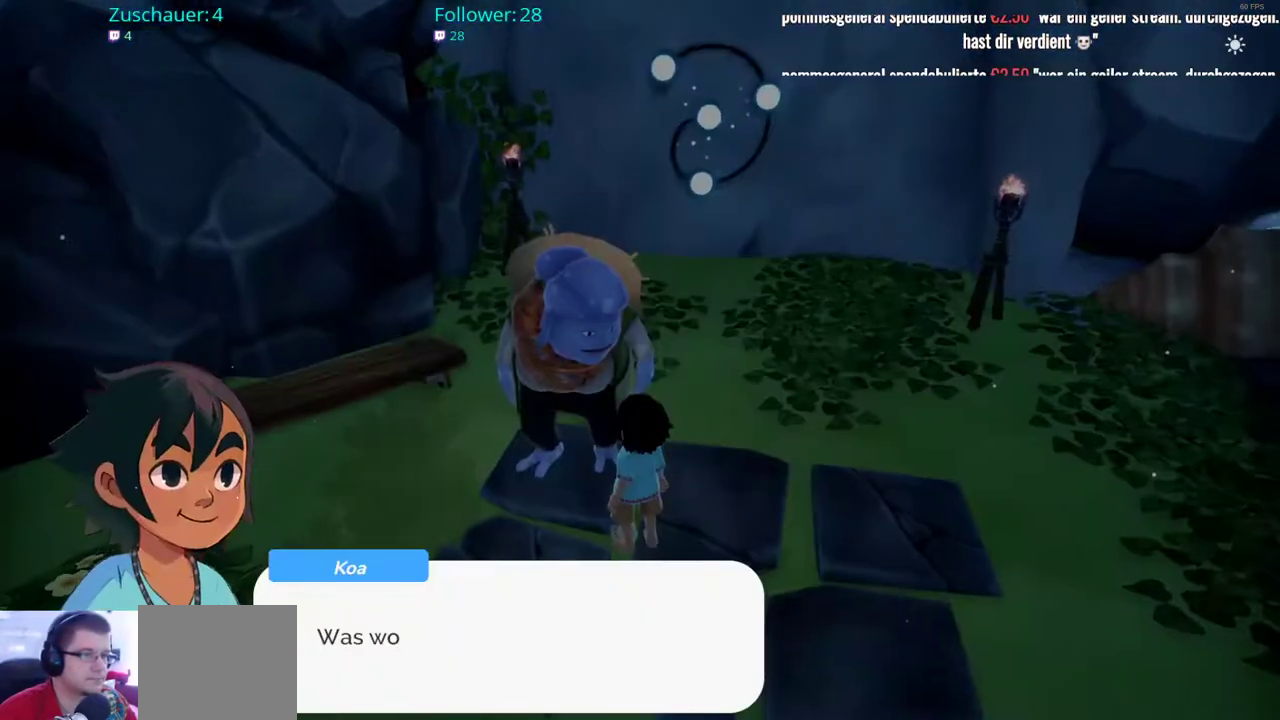
{"buttons": [], "left_stick": "center", "right_stick": "center", "events": []}
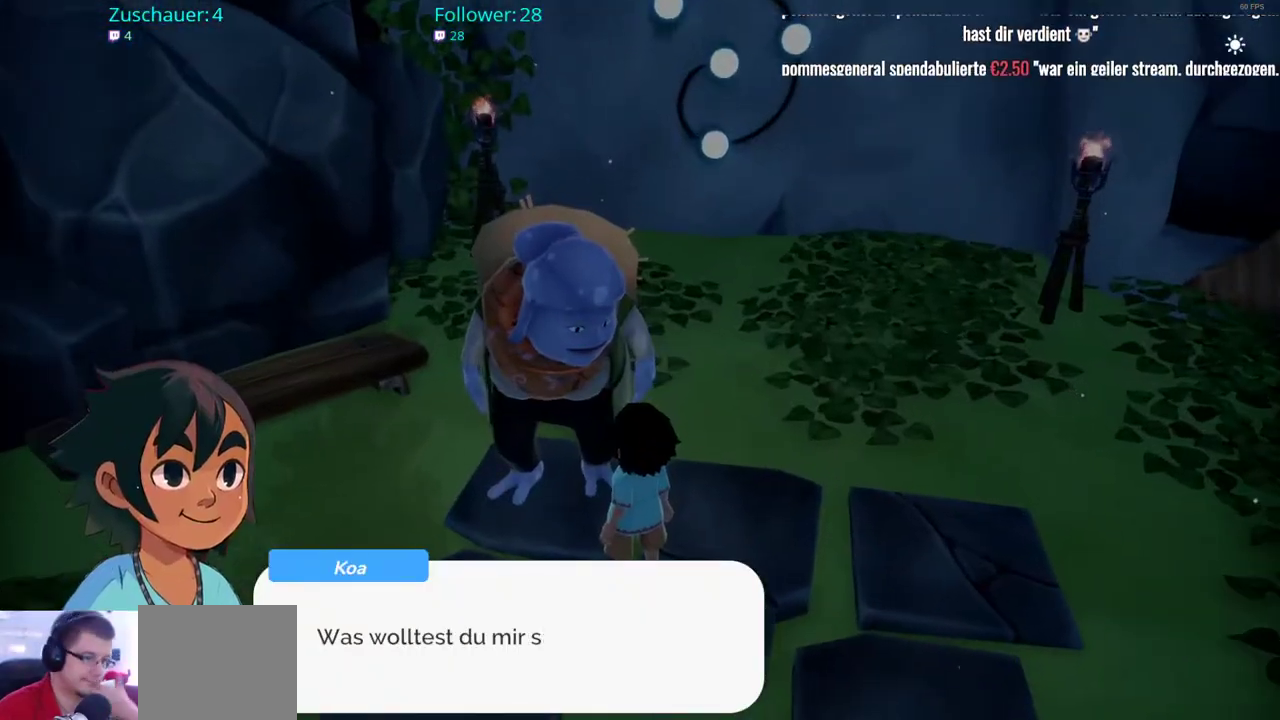
{"buttons": [], "left_stick": "center", "right_stick": "center", "events": []}
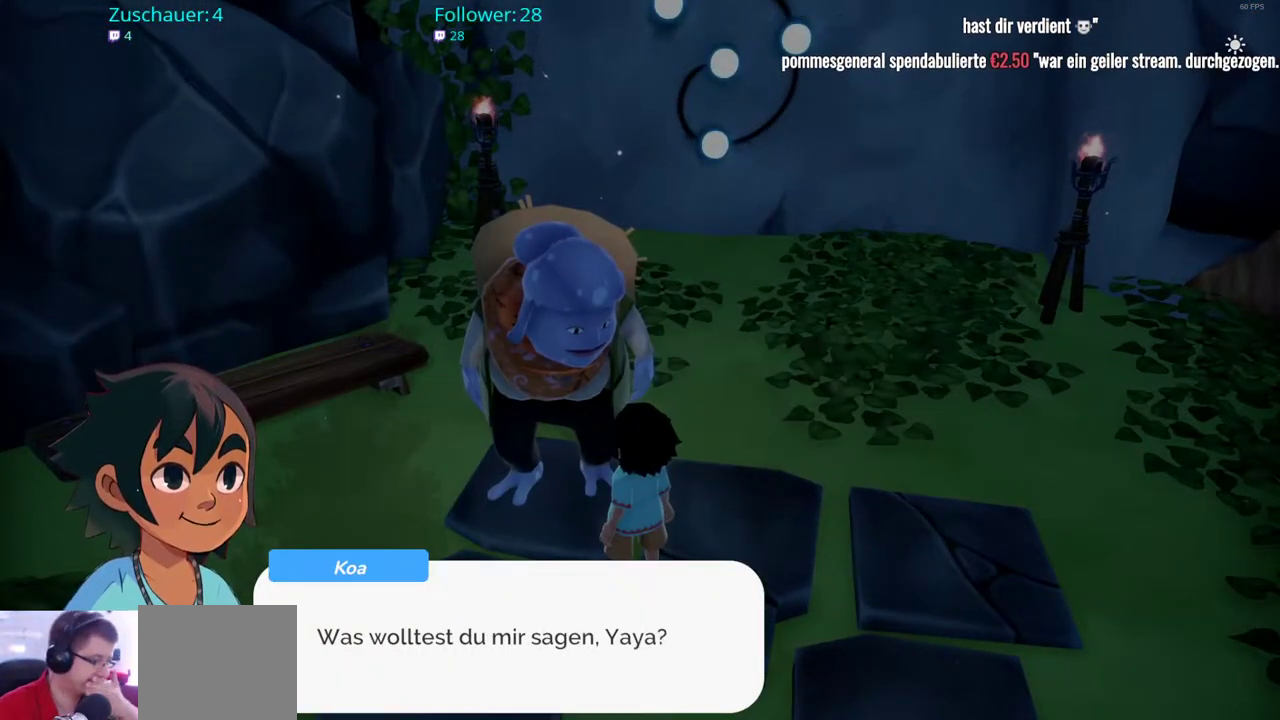
{"buttons": [], "left_stick": "center", "right_stick": "center", "events": []}
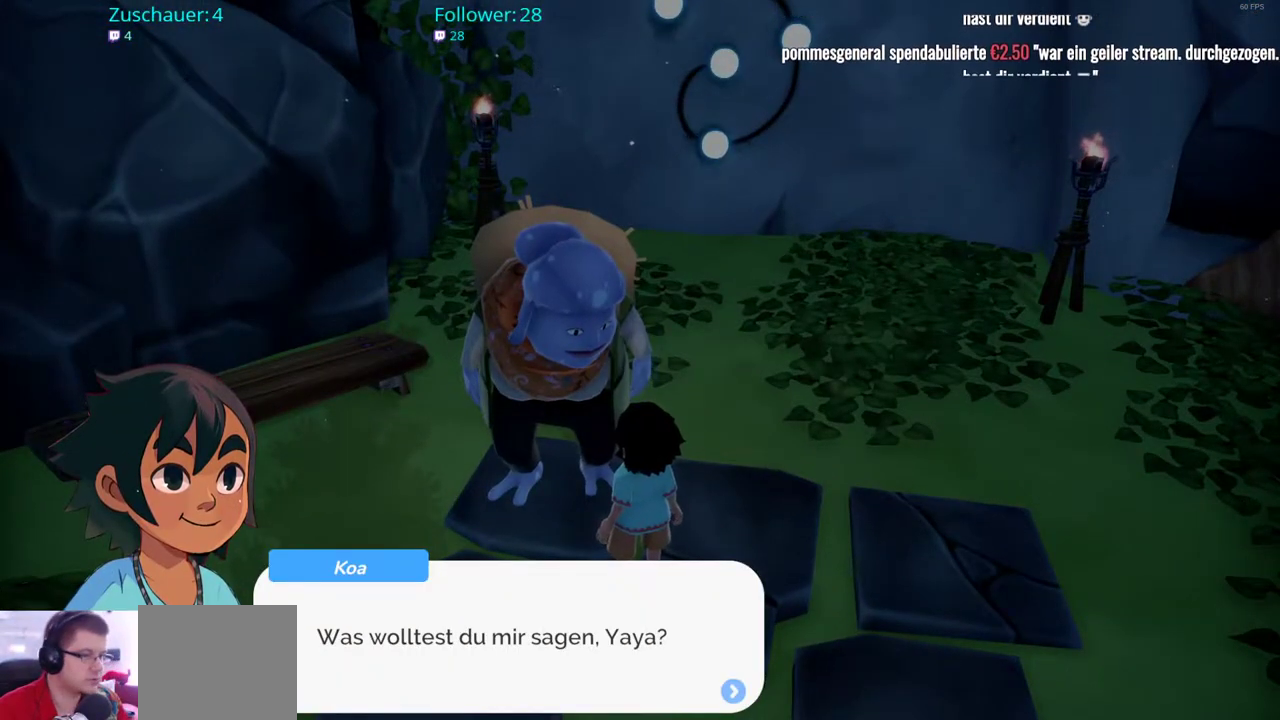
{"buttons": [], "left_stick": "center", "right_stick": "center", "events": [[100, "A", "down"], [217, "A", "up"]]}
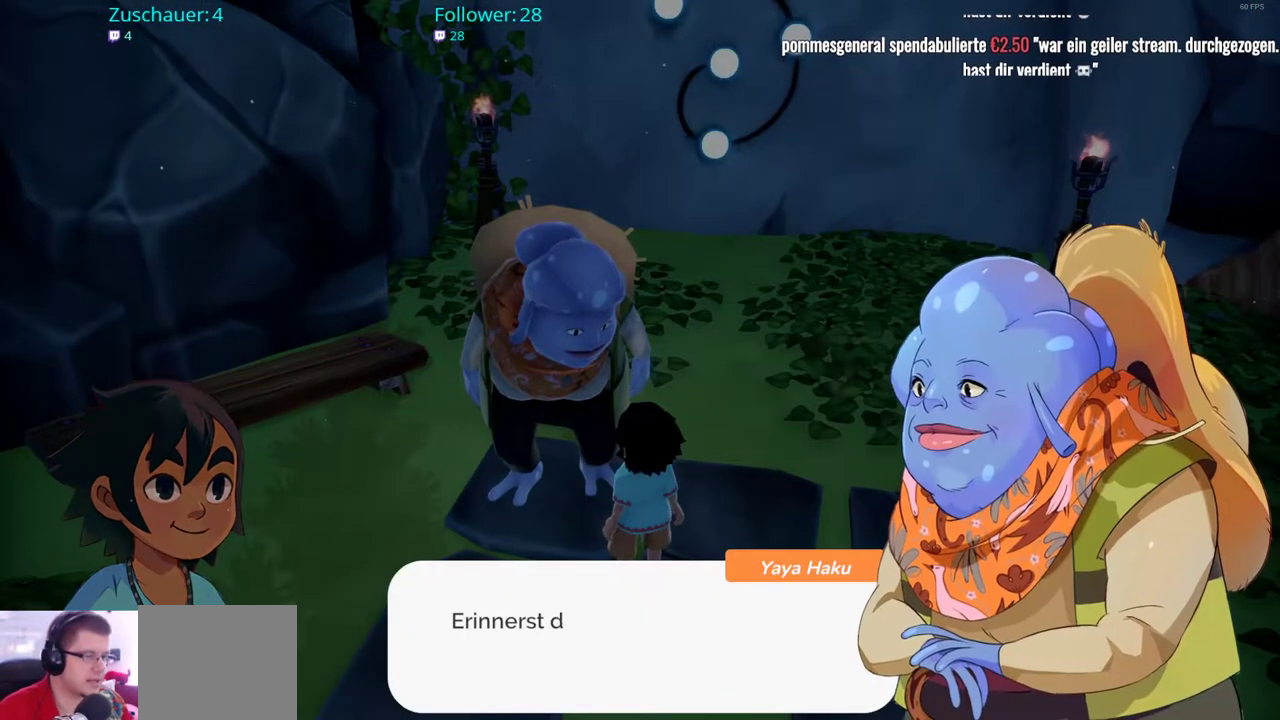
{"buttons": [], "left_stick": "center", "right_stick": "center", "events": []}
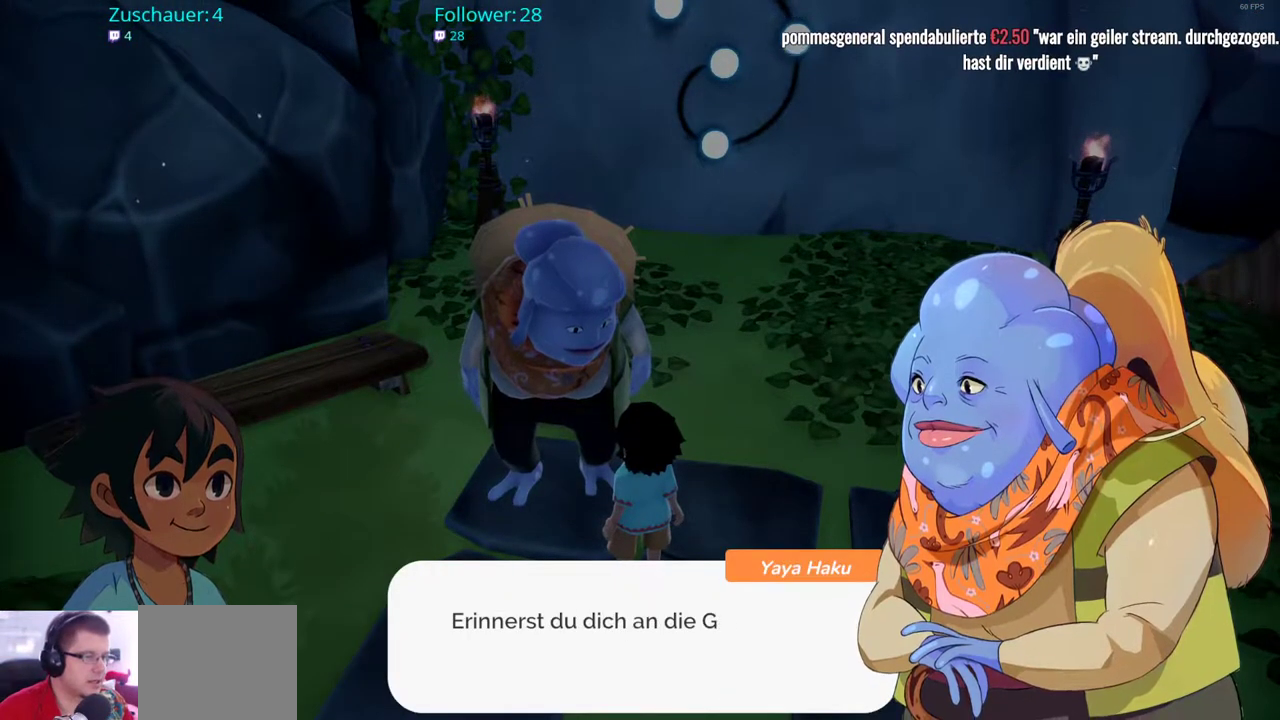
{"buttons": [], "left_stick": "center", "right_stick": "center", "events": []}
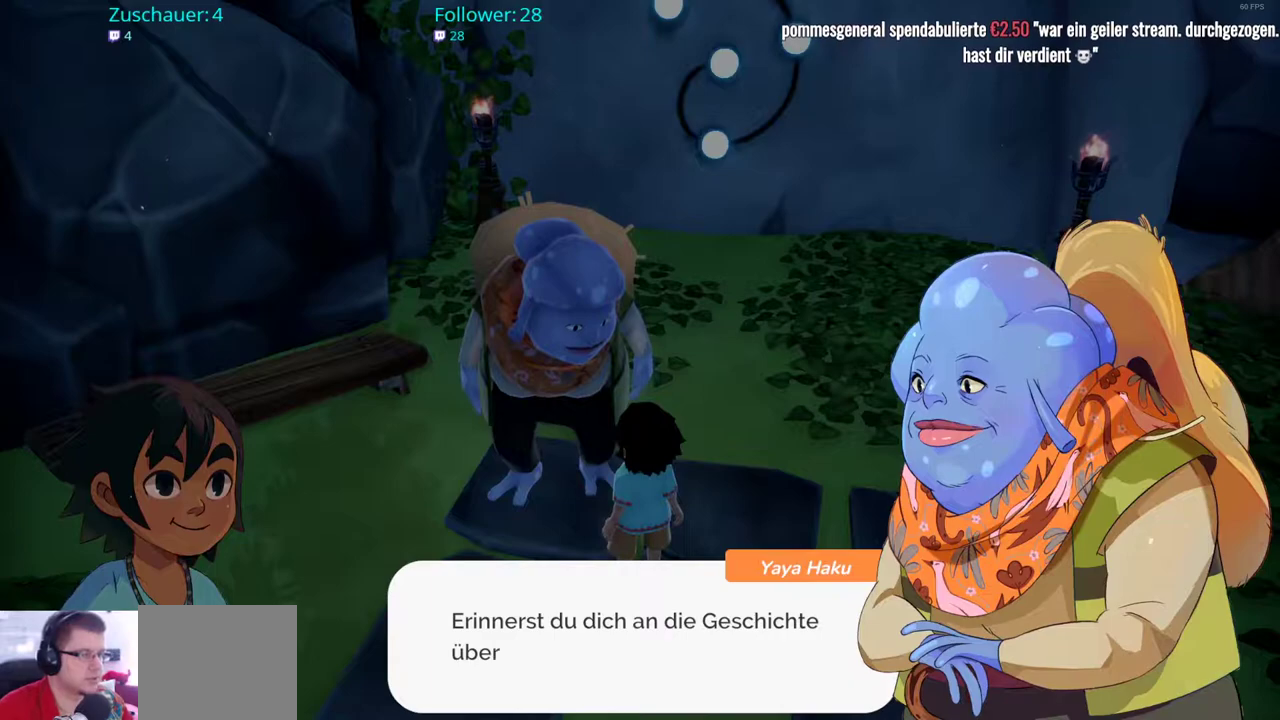
{"buttons": [], "left_stick": "center", "right_stick": "center", "events": []}
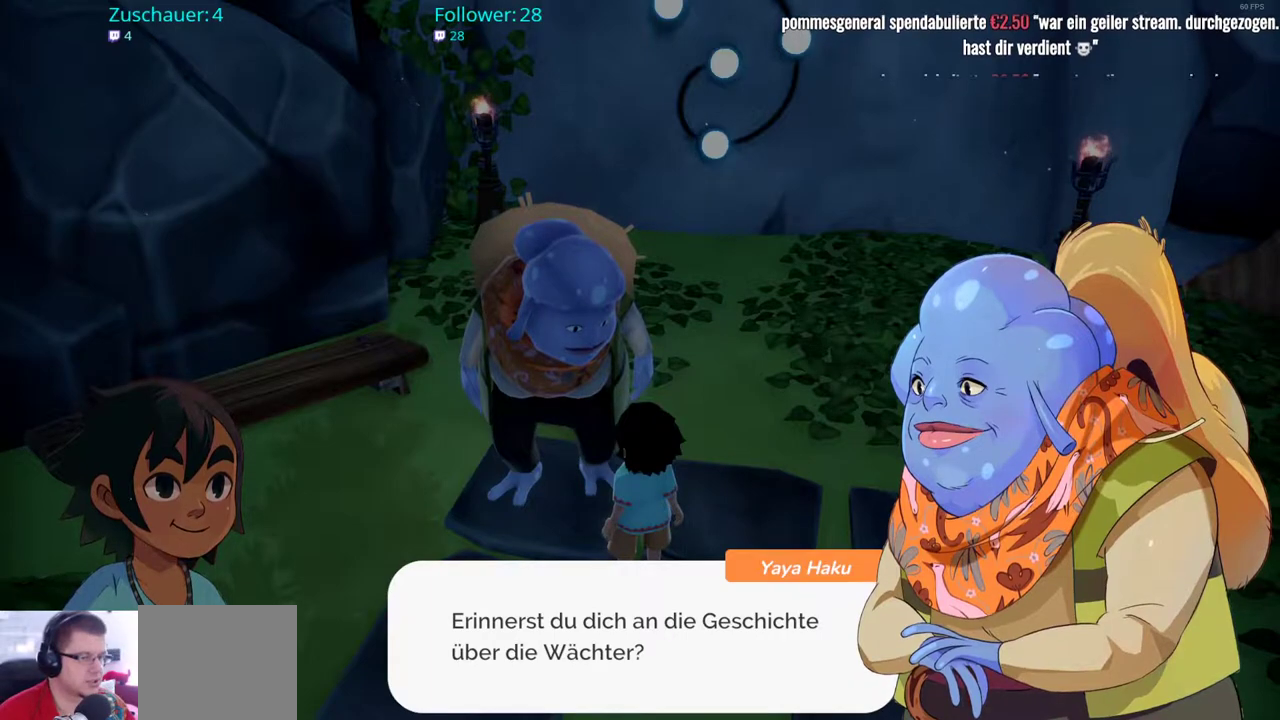
{"buttons": [], "left_stick": "center", "right_stick": "center", "events": [[367, "A", "down"], [467, "A", "up"]]}
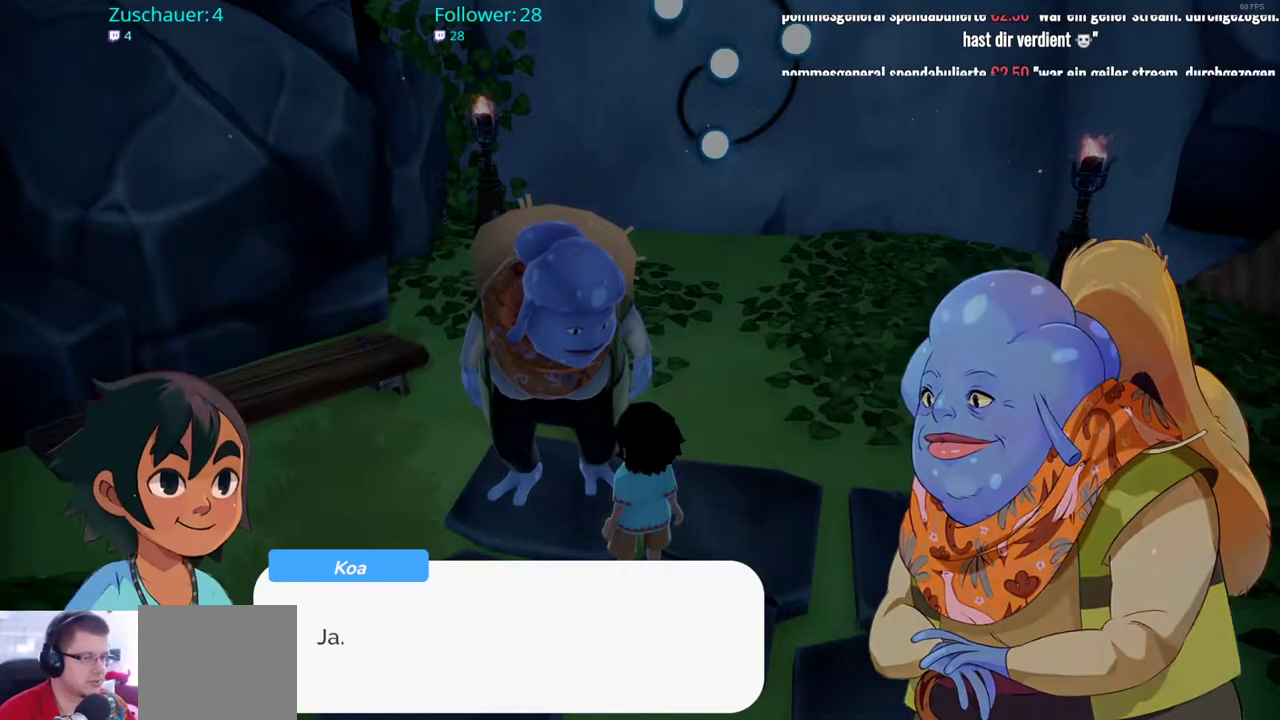
{"buttons": [], "left_stick": "center", "right_stick": "center", "events": []}
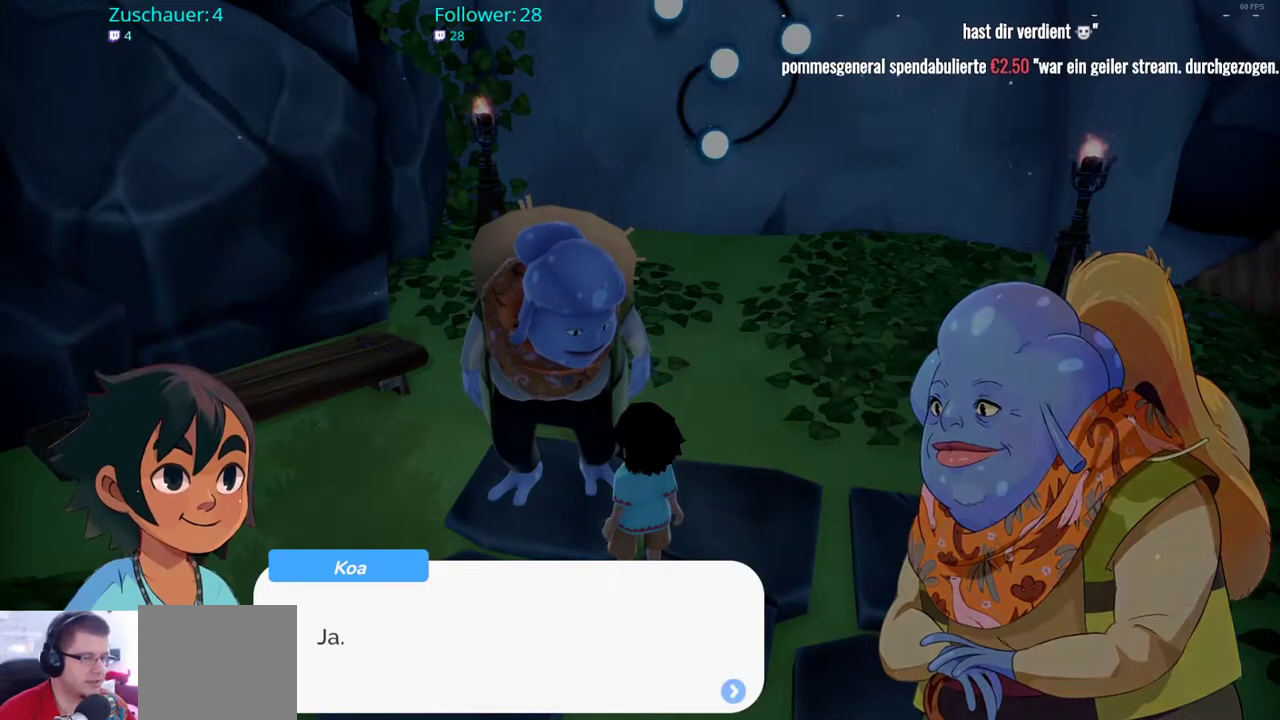
{"buttons": [], "left_stick": "center", "right_stick": "center", "events": [[150, "A", "down"], [267, "A", "up"]]}
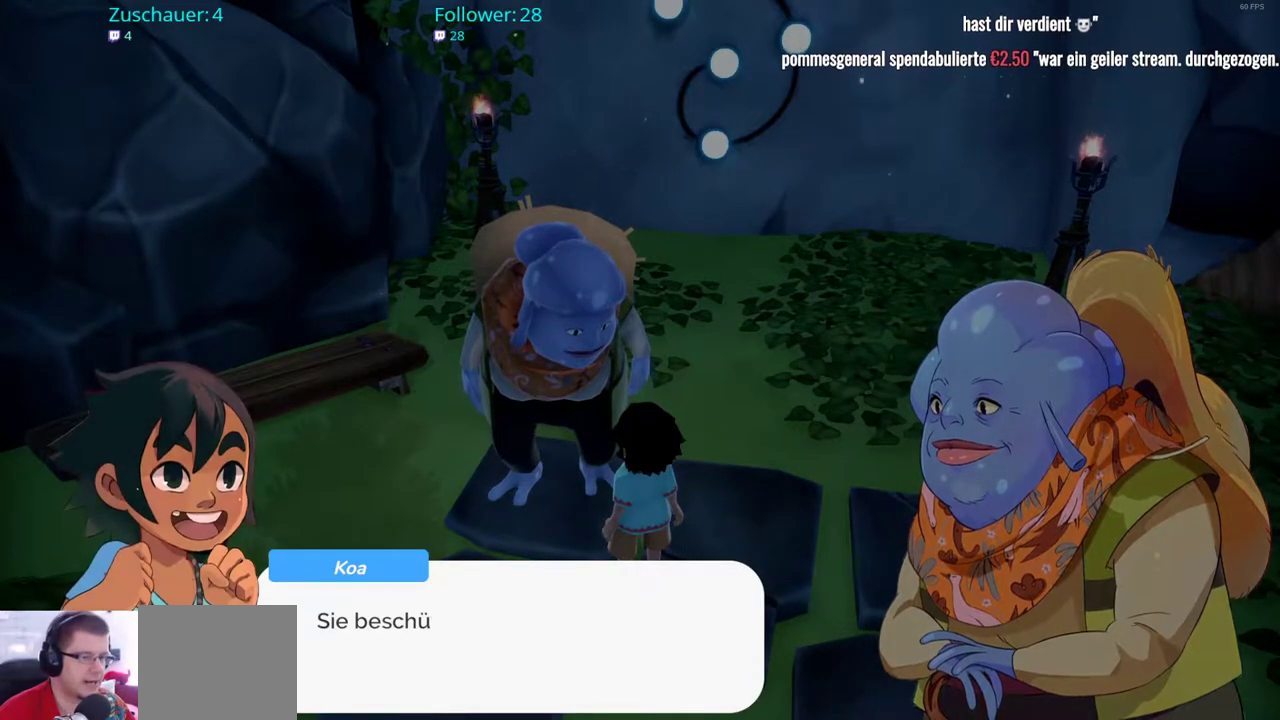
{"buttons": [], "left_stick": "center", "right_stick": "center", "events": []}
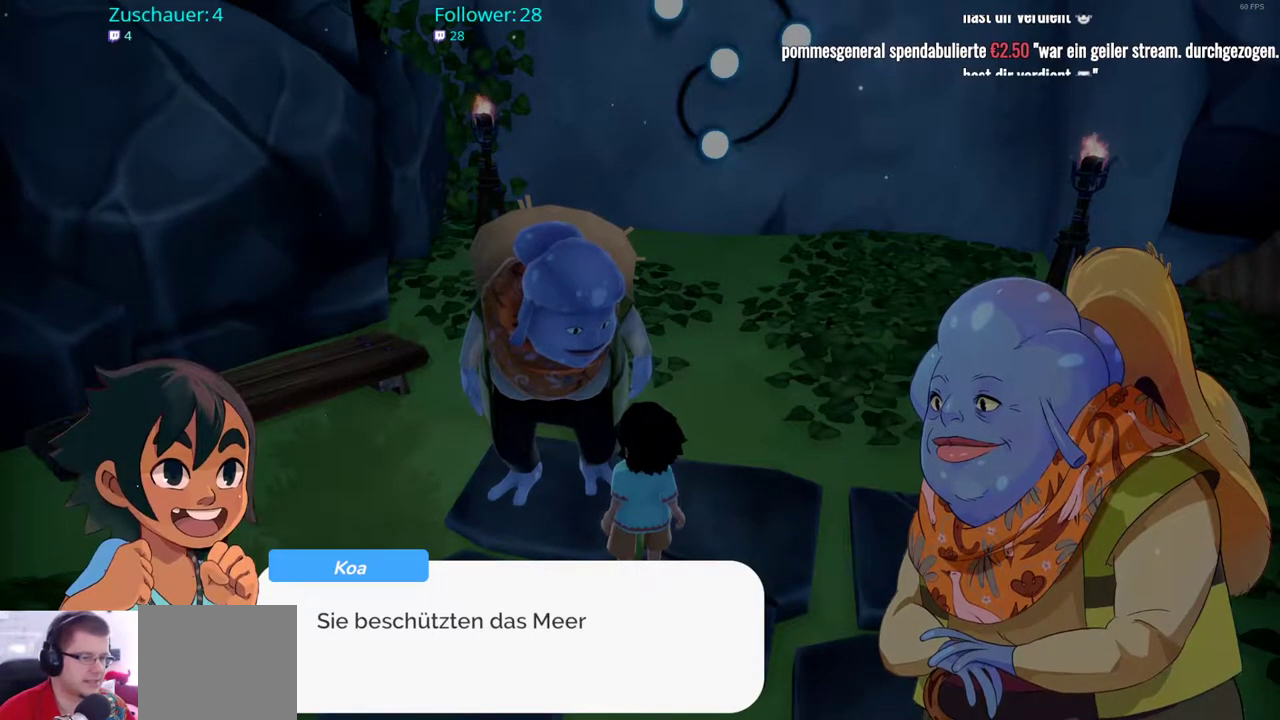
{"buttons": [], "left_stick": "center", "right_stick": "center", "events": []}
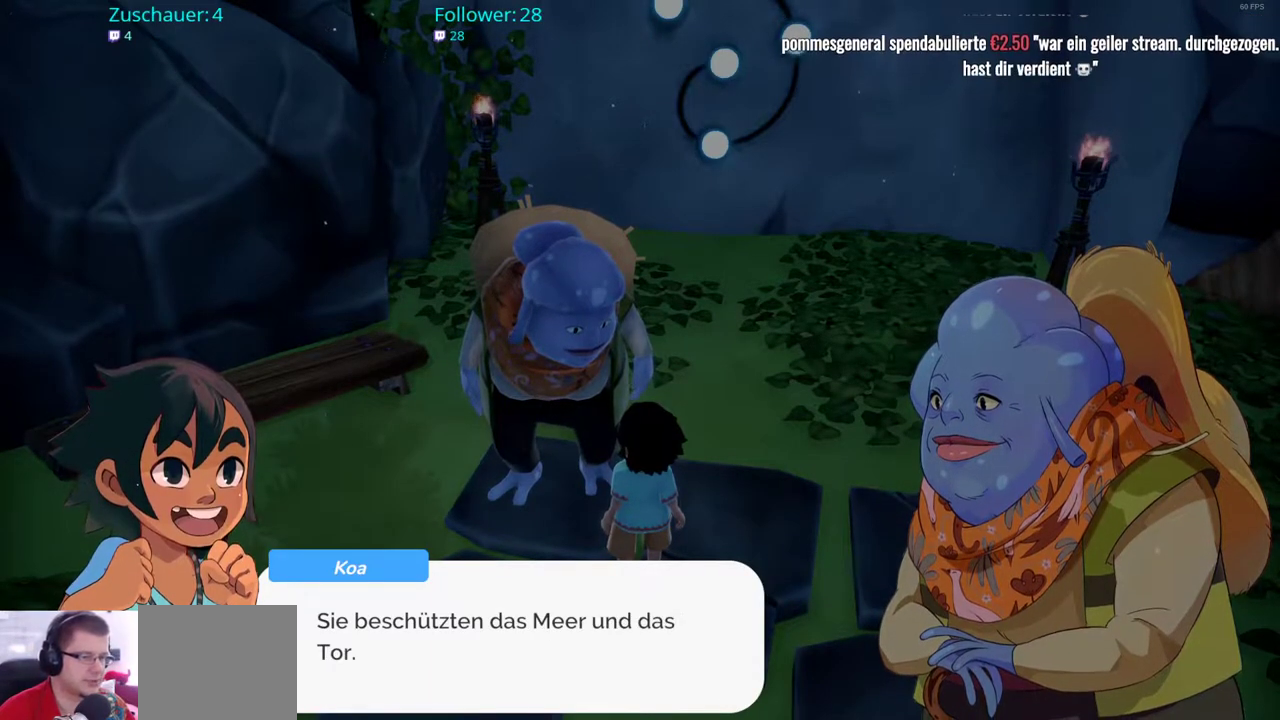
{"buttons": [], "left_stick": "center", "right_stick": "center", "events": []}
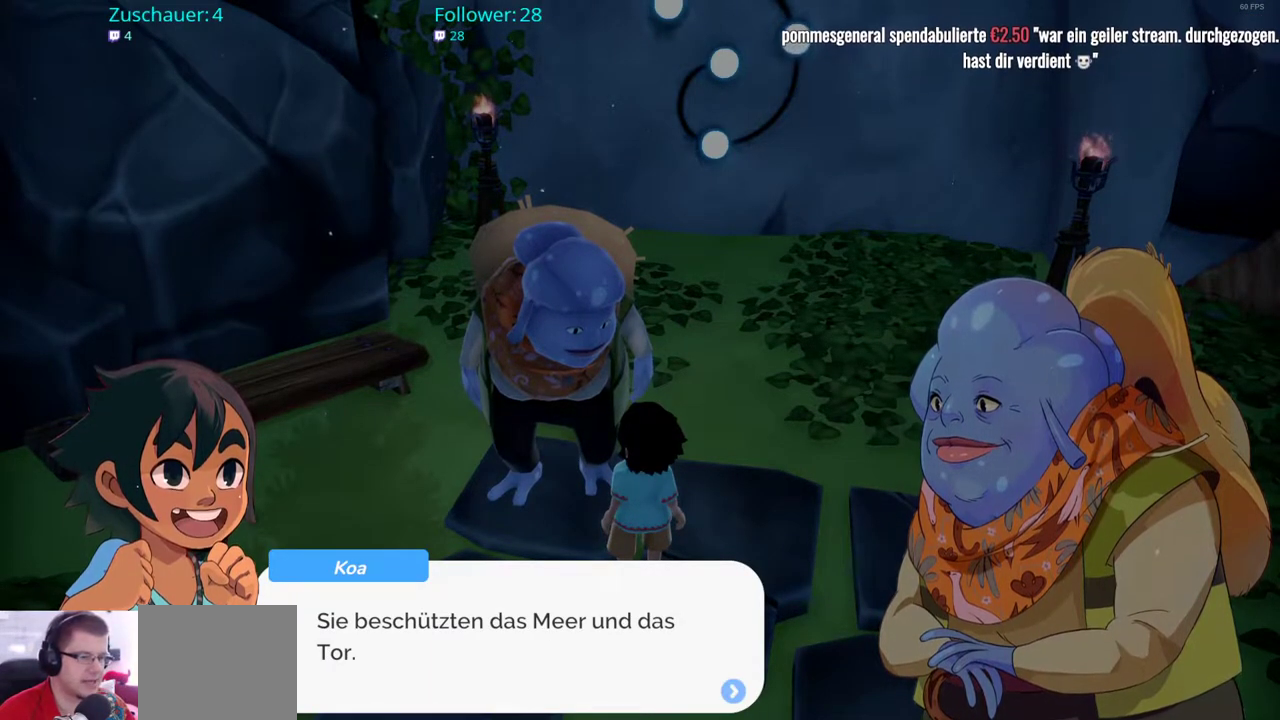
{"buttons": [], "left_stick": "center", "right_stick": "center", "events": [[250, "A", "down"], [350, "A", "up"]]}
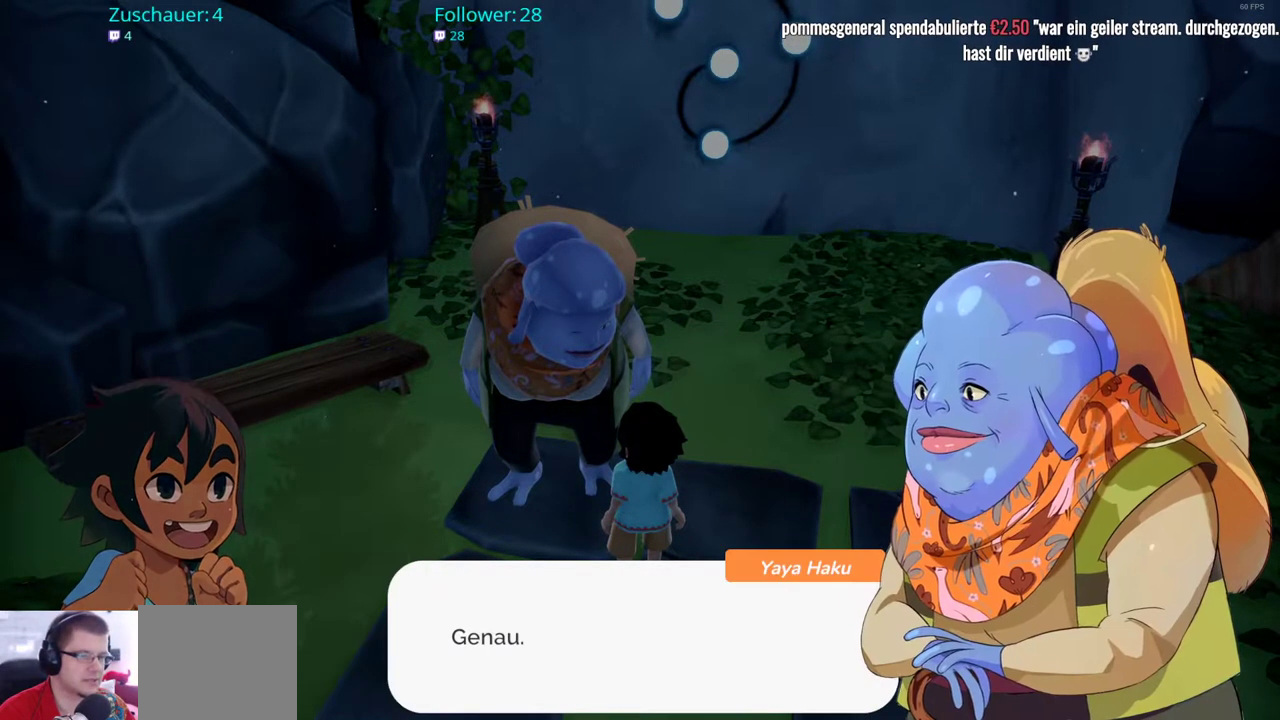
{"buttons": [], "left_stick": "center", "right_stick": "center", "events": []}
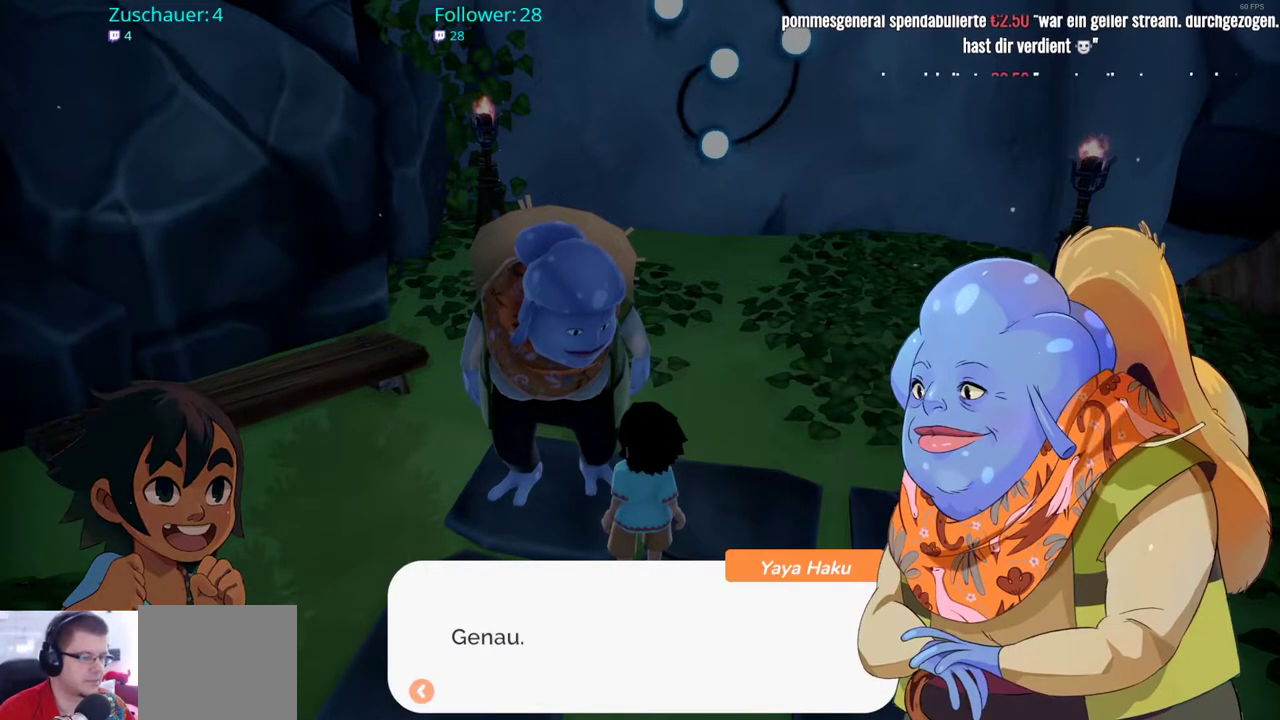
{"buttons": [], "left_stick": "center", "right_stick": "center", "events": [[200, "A", "down"], [300, "A", "up"]]}